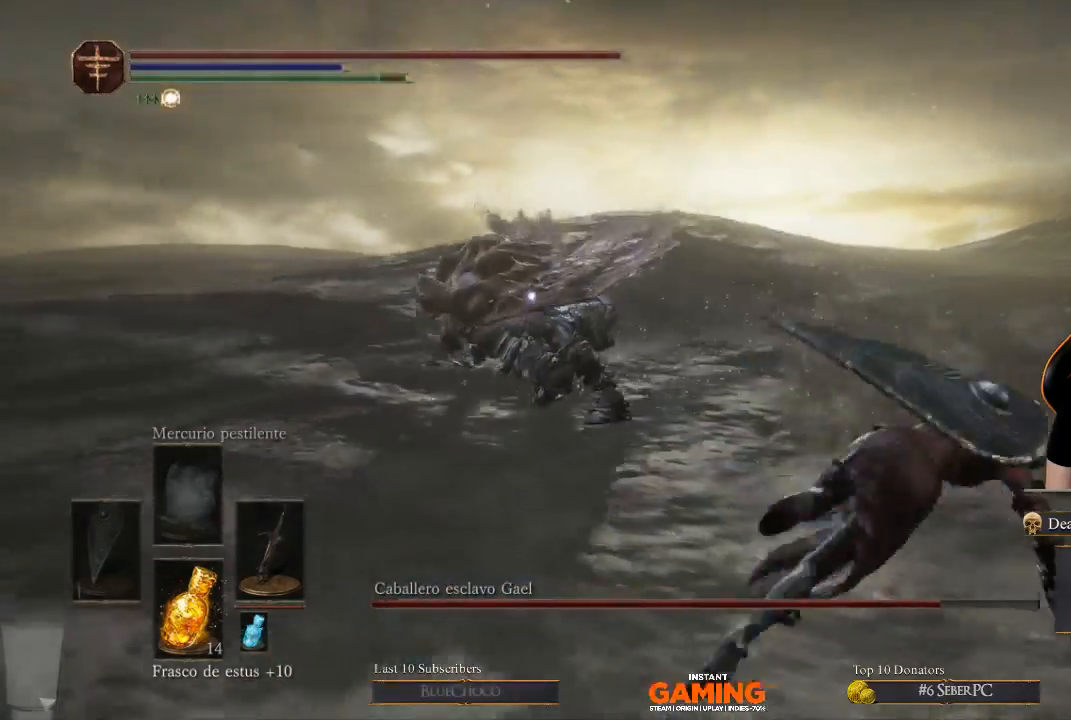
Gameplay with a controller (Xbox layout); each line is a JSON object with the inputs held at the frame after it. "events" lists button and stick changes between this image and that frame as [ms after this image, input, new state], when the widget could be followed in between.
{"buttons": ["B"], "left_stick": "right", "right_stick": "center", "events": [[467, "B", "down"]]}
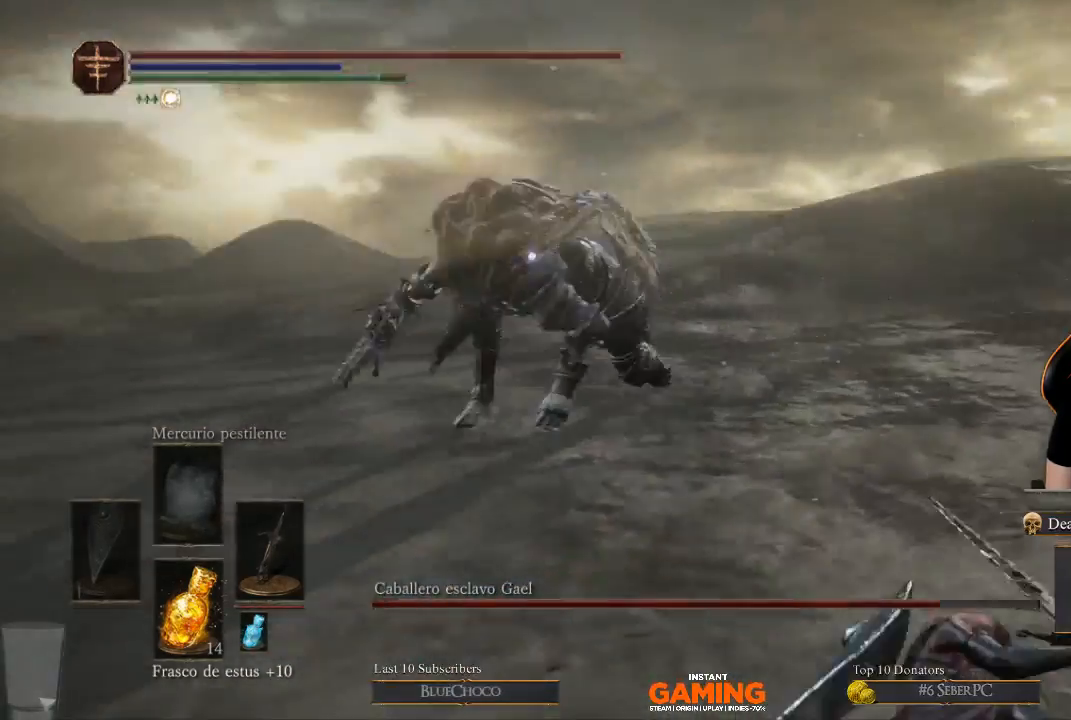
{"buttons": [], "left_stick": "down-right", "right_stick": "center", "events": [[67, "B", "up"], [267, "left_stick", "down-right"]]}
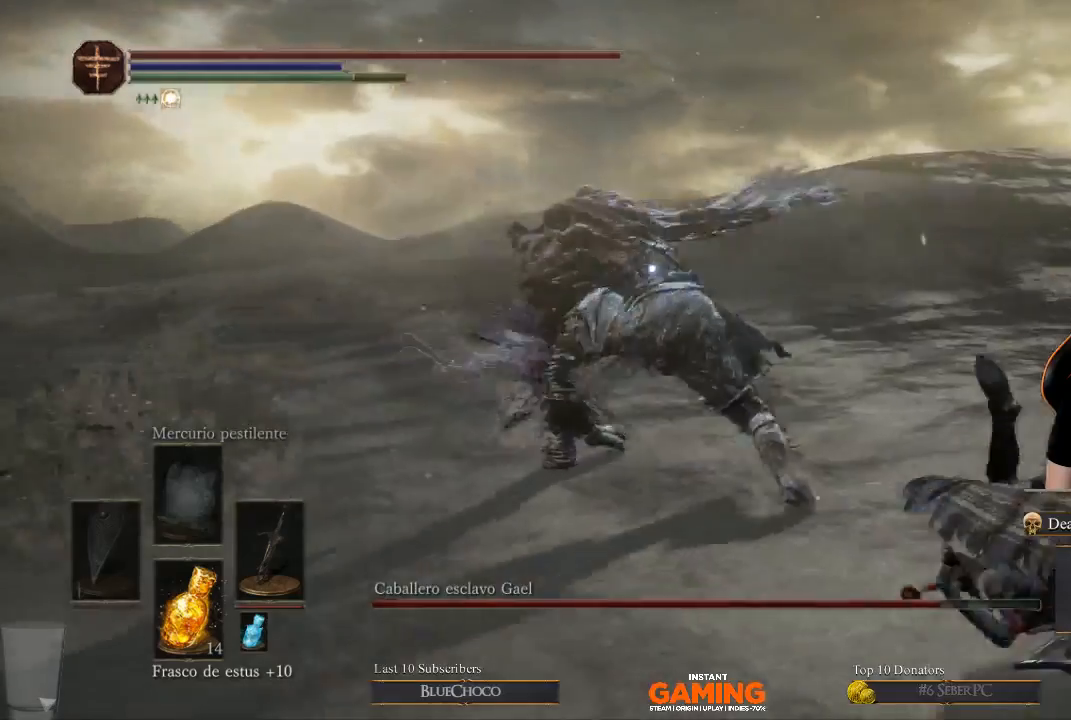
{"buttons": [], "left_stick": "right", "right_stick": "center", "events": [[267, "B", "down"], [367, "B", "up"], [500, "left_stick", "right"]]}
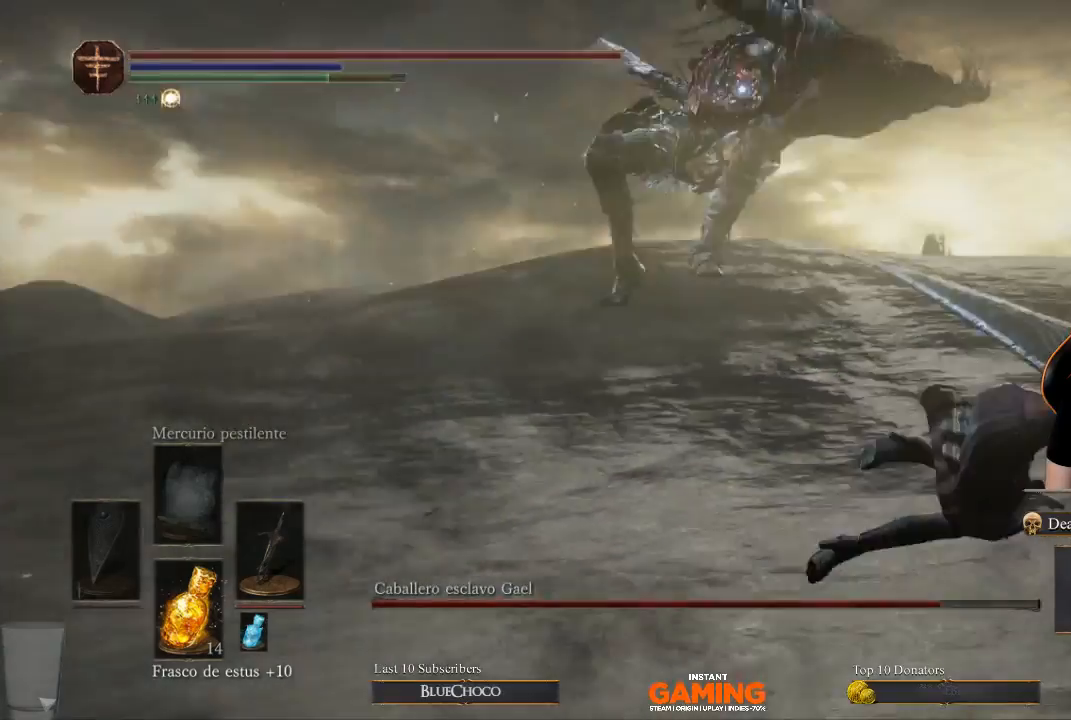
{"buttons": [], "left_stick": "up-left", "right_stick": "center", "events": [[133, "left_stick", "up"], [267, "left_stick", "up-left"]]}
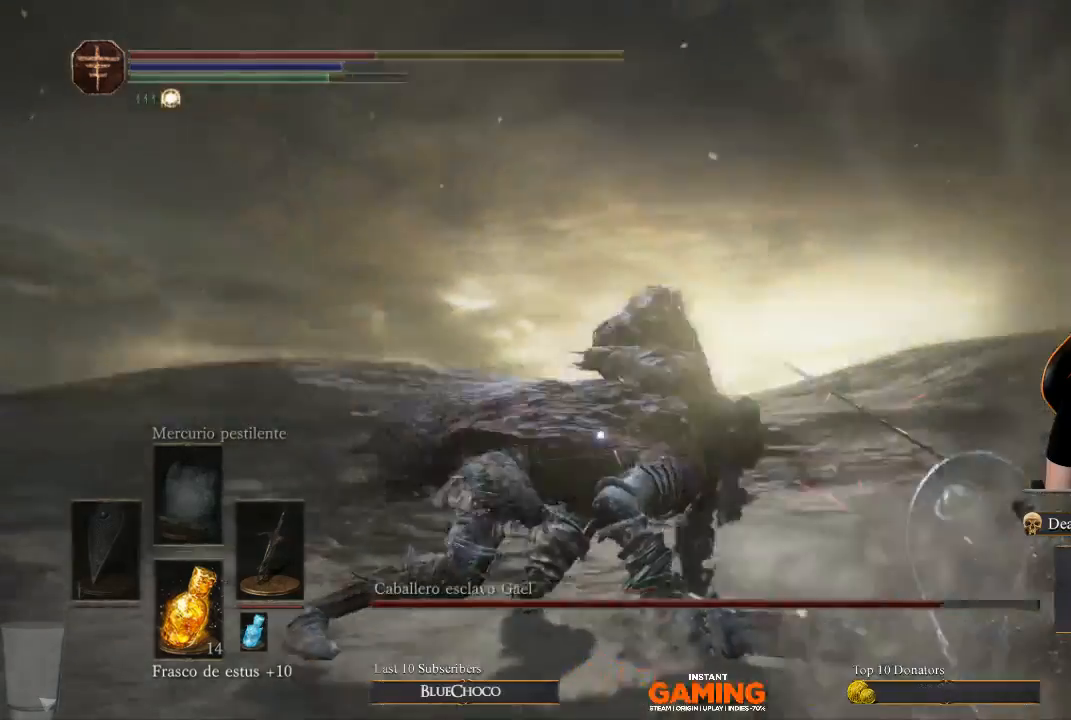
{"buttons": [], "left_stick": "down", "right_stick": "center", "events": [[200, "left_stick", "up"], [333, "left_stick", "center"], [467, "left_stick", "down"]]}
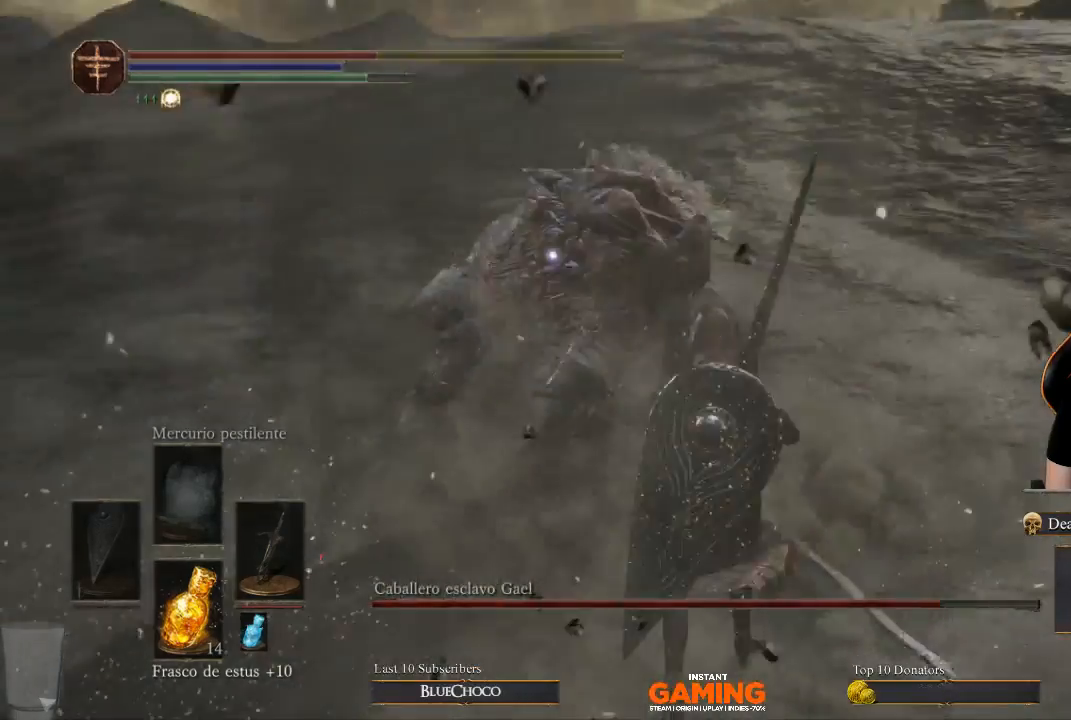
{"buttons": [], "left_stick": "down", "right_stick": "center", "events": []}
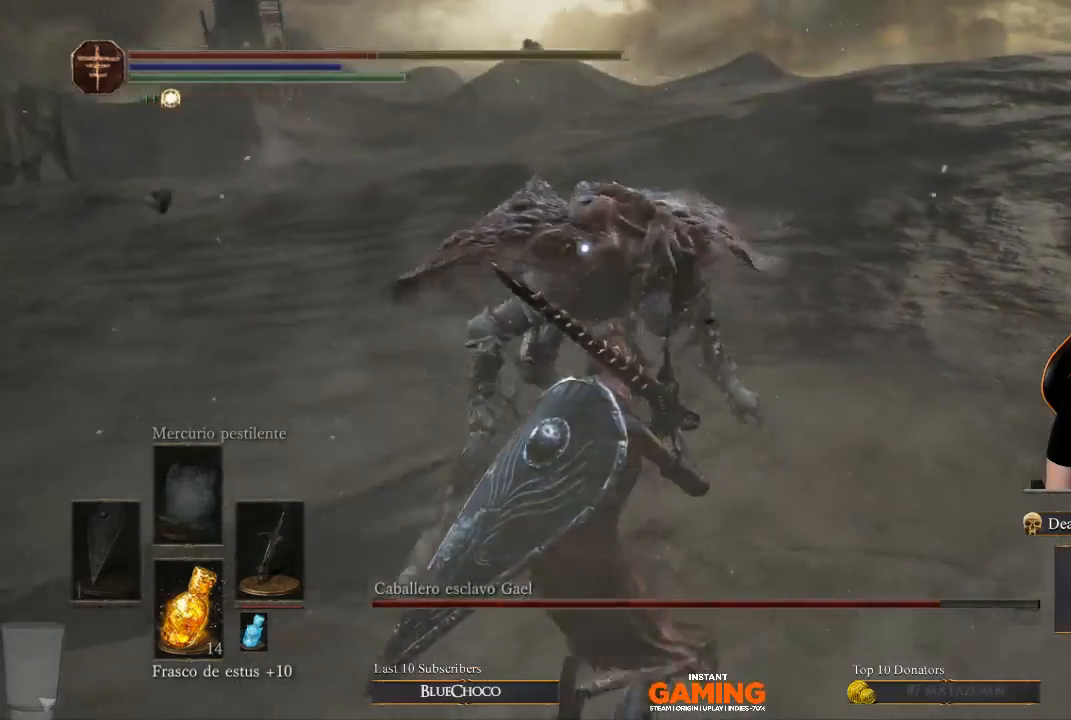
{"buttons": [], "left_stick": "down", "right_stick": "center", "events": []}
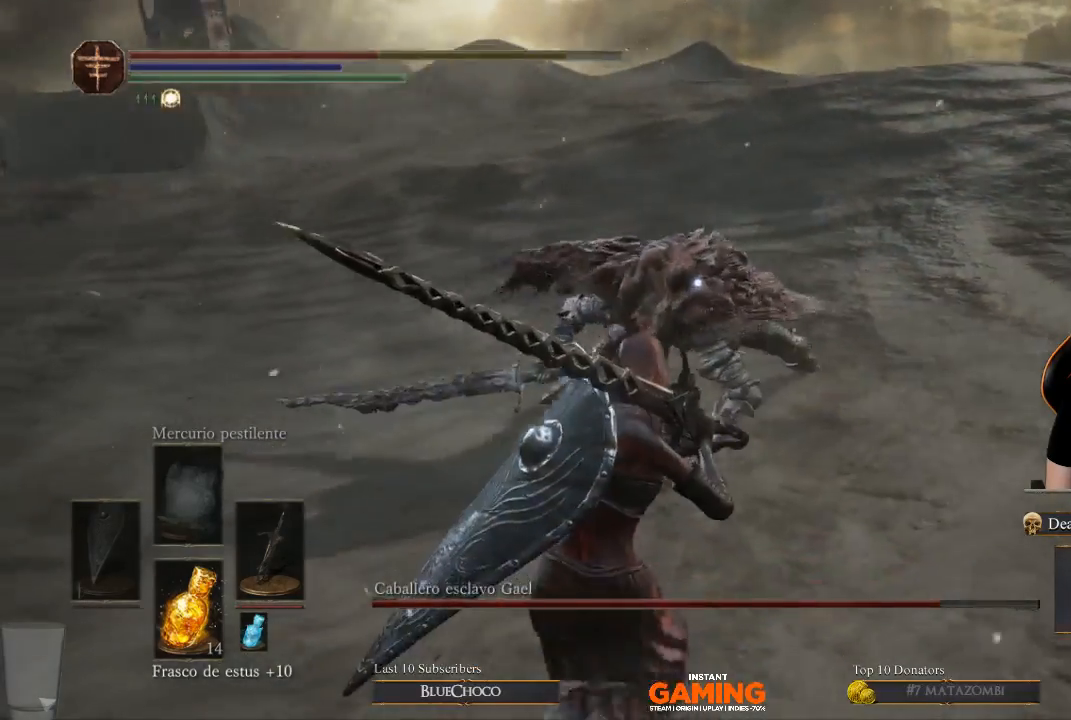
{"buttons": [], "left_stick": "down", "right_stick": "center", "events": []}
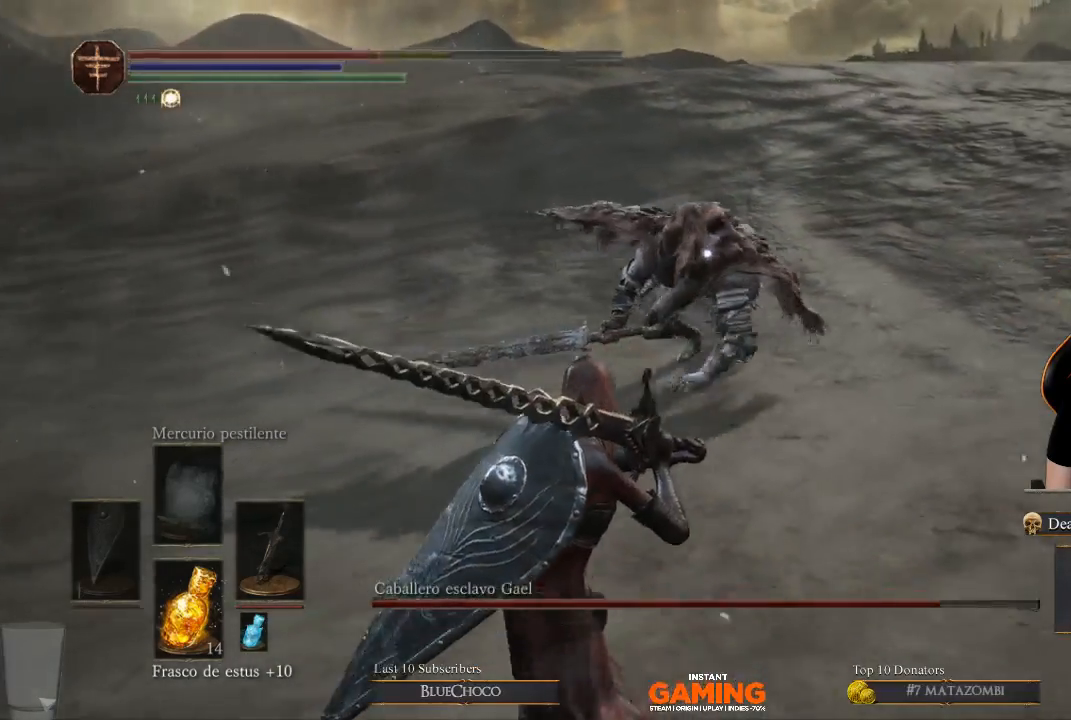
{"buttons": [], "left_stick": "down", "right_stick": "center", "events": []}
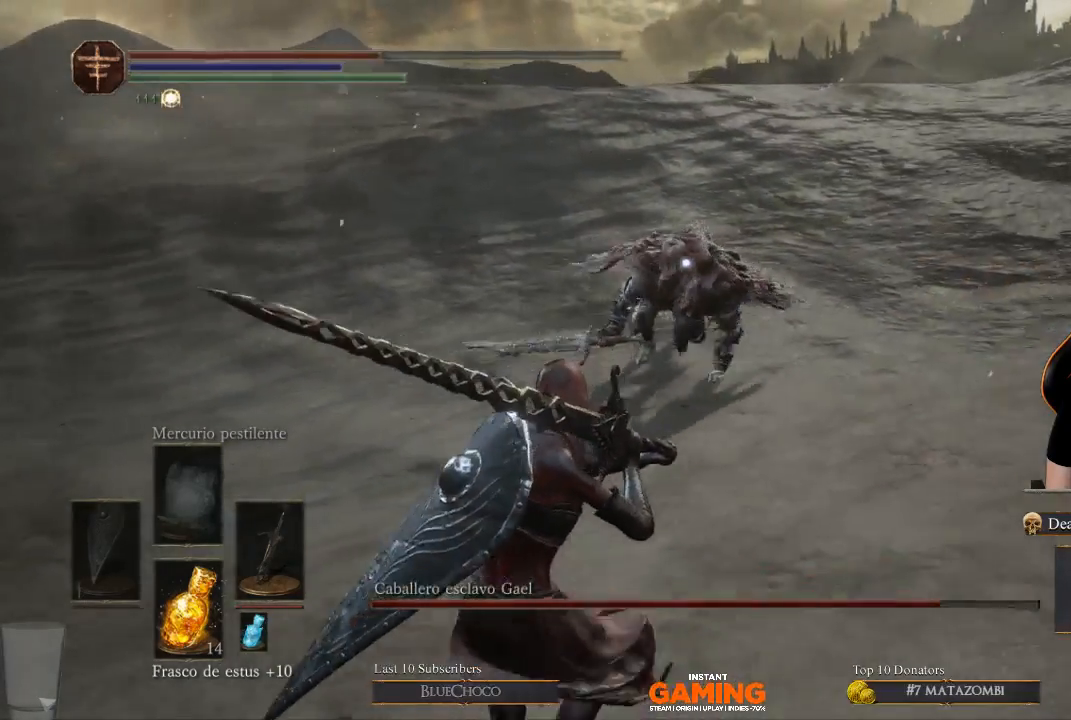
{"buttons": [], "left_stick": "down", "right_stick": "center", "events": []}
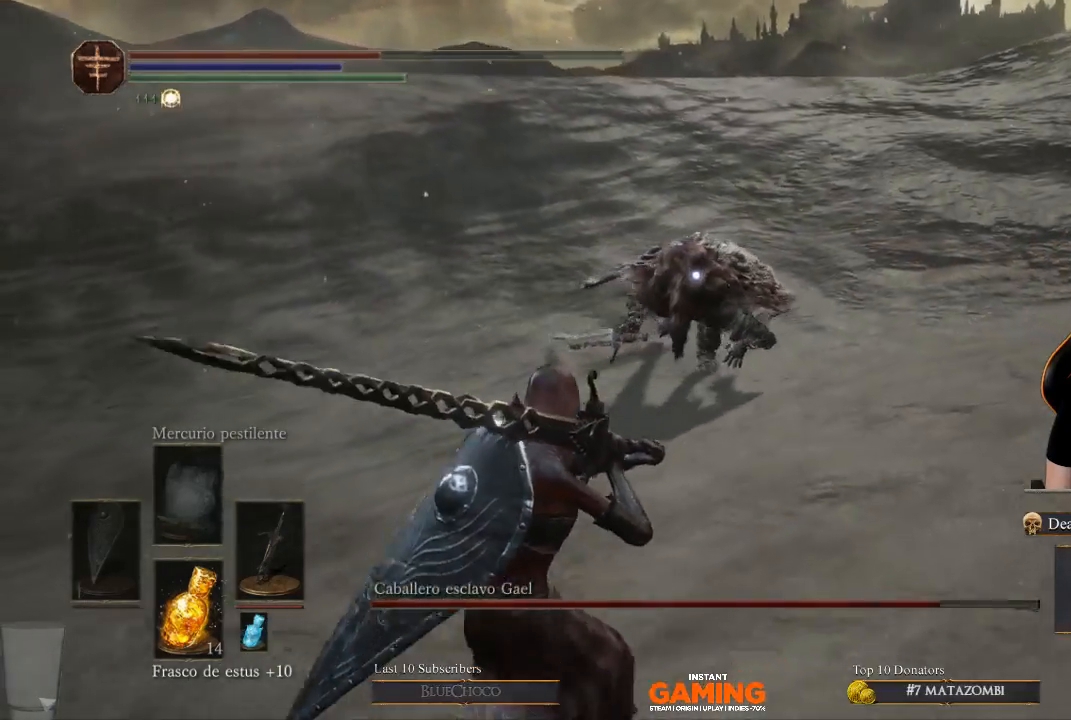
{"buttons": [], "left_stick": "down-left", "right_stick": "center", "events": [[500, "left_stick", "down-left"]]}
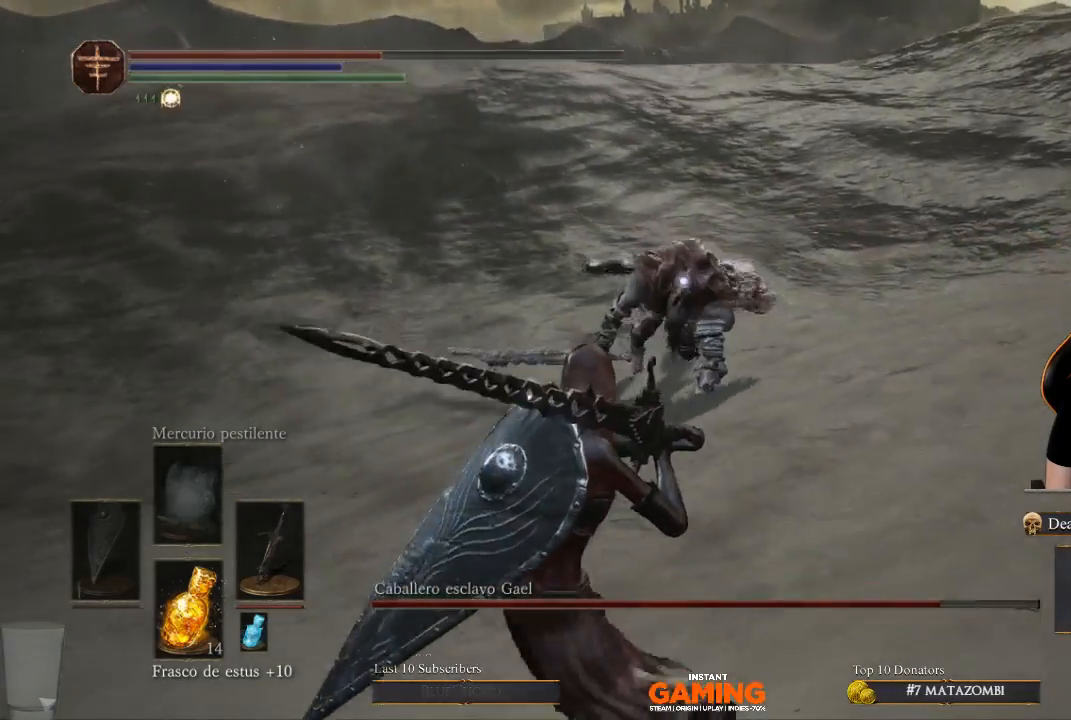
{"buttons": [], "left_stick": "down-left", "right_stick": "center", "events": []}
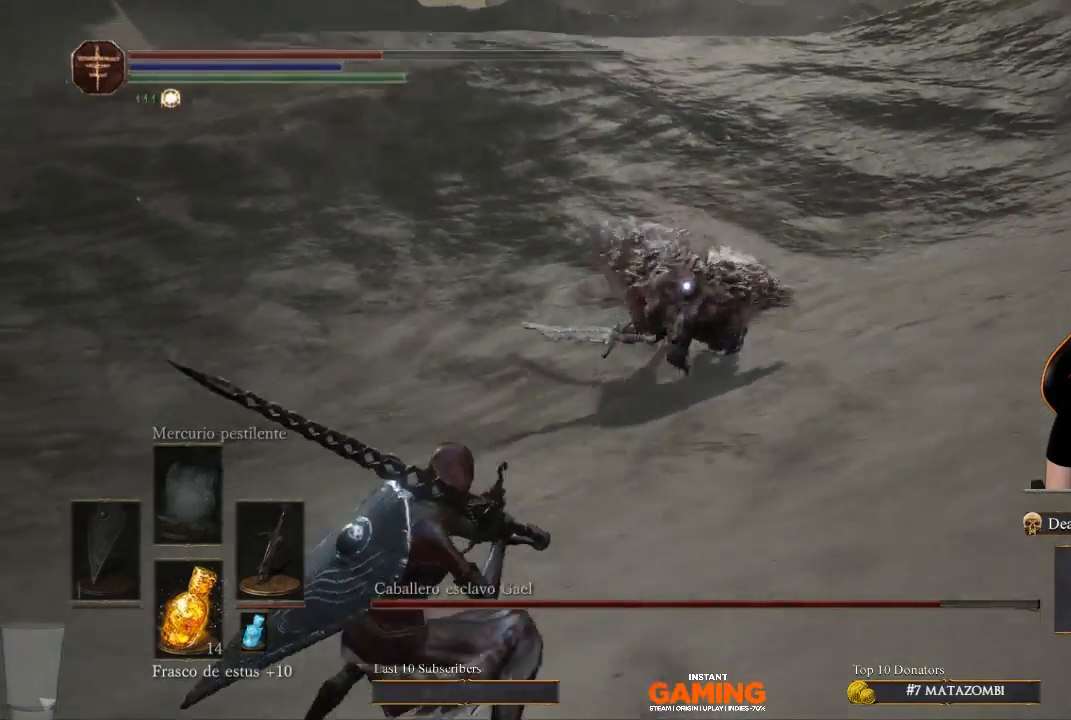
{"buttons": [], "left_stick": "down-left", "right_stick": "center", "events": []}
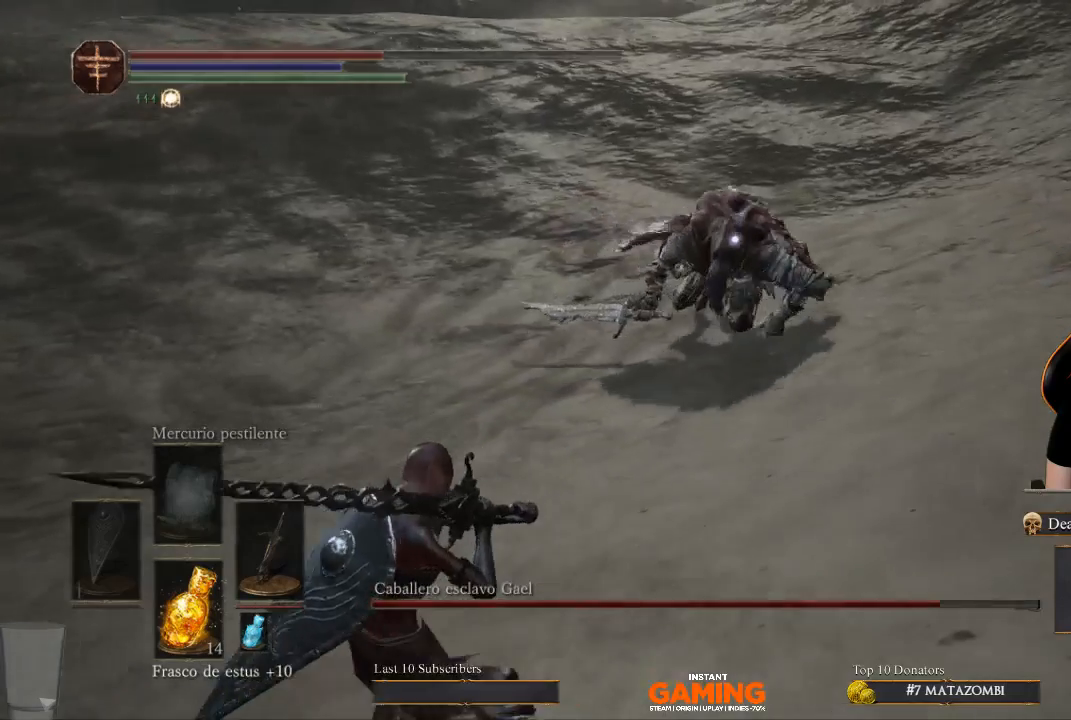
{"buttons": [], "left_stick": "down-left", "right_stick": "center", "events": [[200, "Y", "down"], [367, "Y", "up"]]}
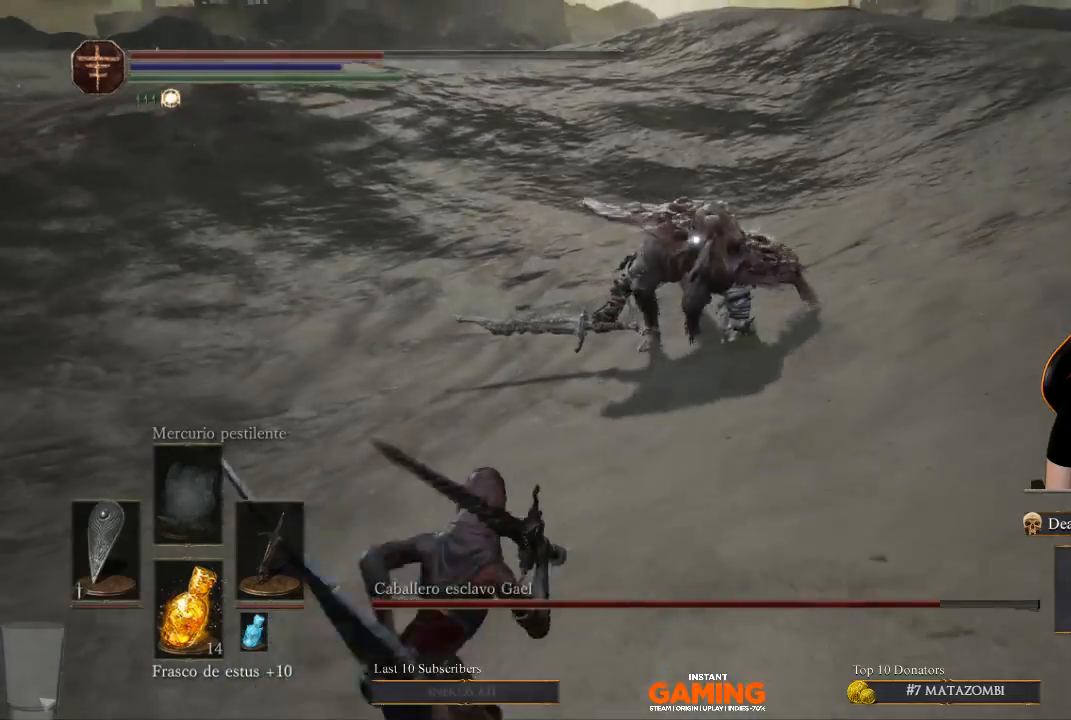
{"buttons": [], "left_stick": "down-left", "right_stick": "center", "events": []}
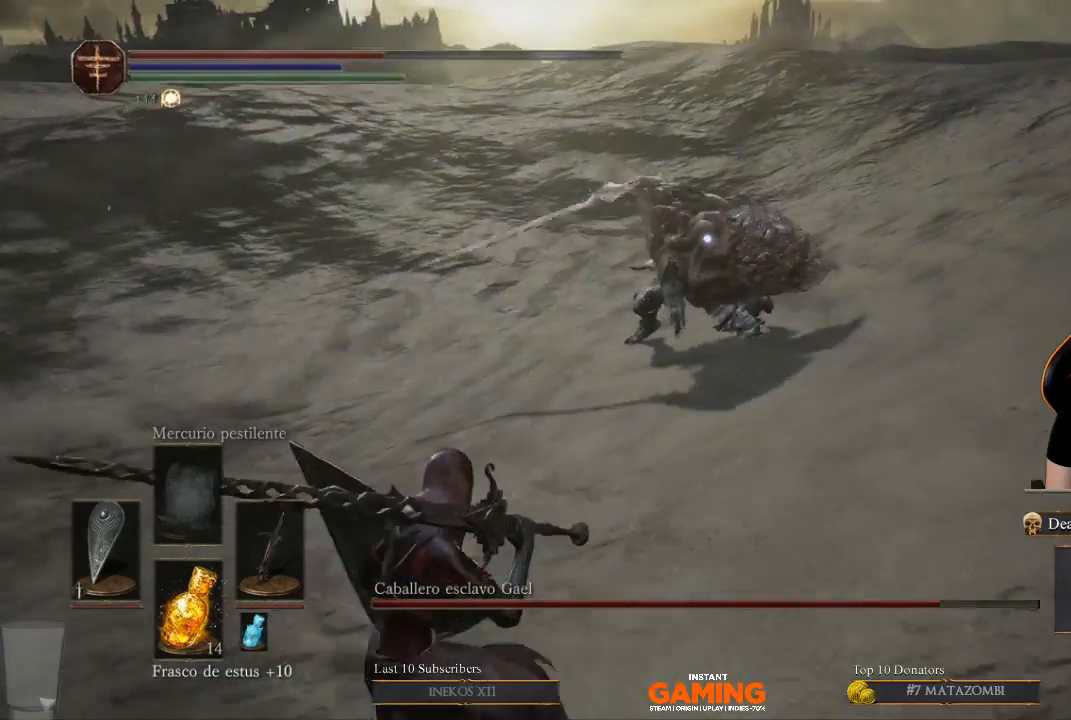
{"buttons": [], "left_stick": "down-left", "right_stick": "center", "events": []}
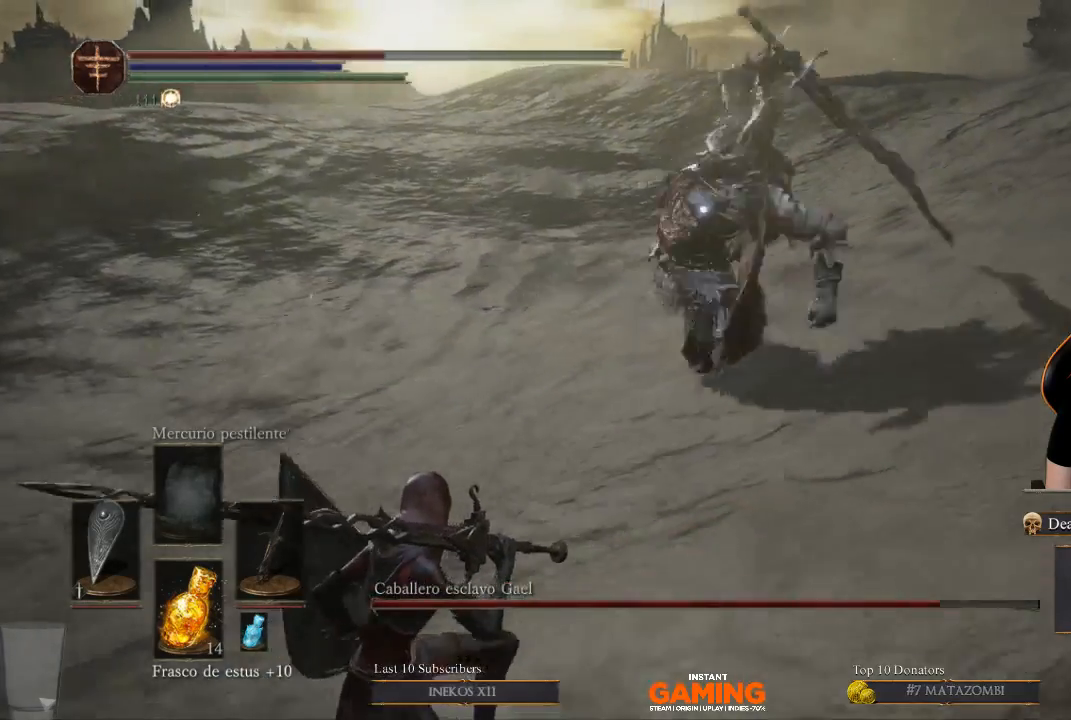
{"buttons": [], "left_stick": "down-left", "right_stick": "center", "events": [[233, "B", "down"], [400, "B", "up"]]}
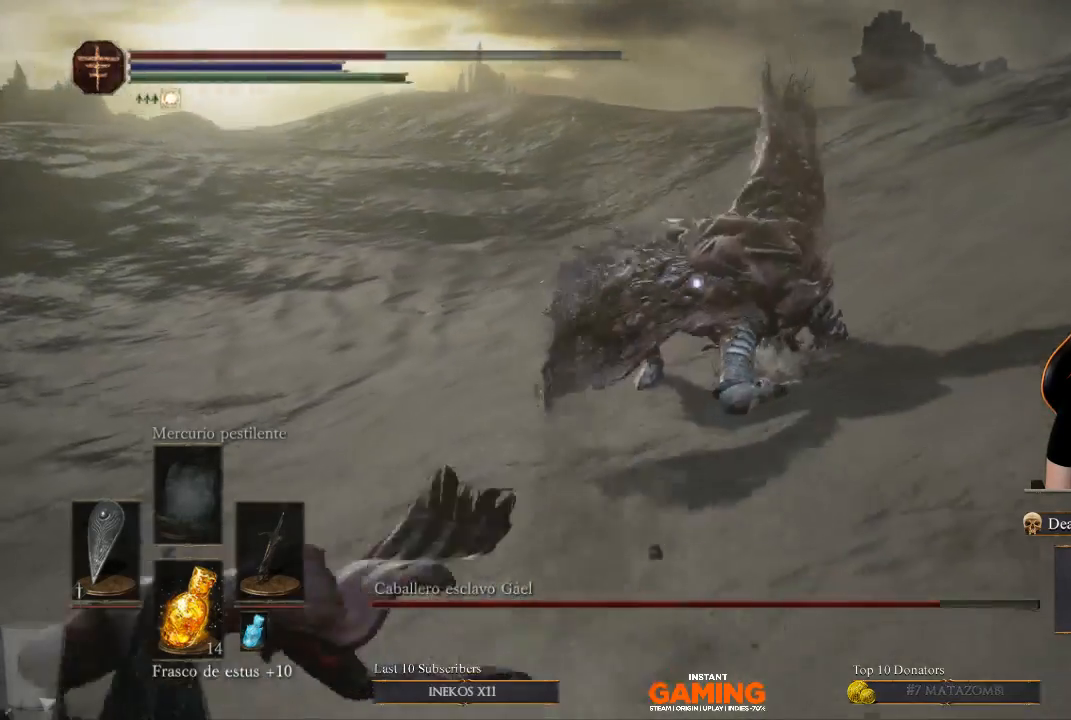
{"buttons": [], "left_stick": "down-left", "right_stick": "center", "events": []}
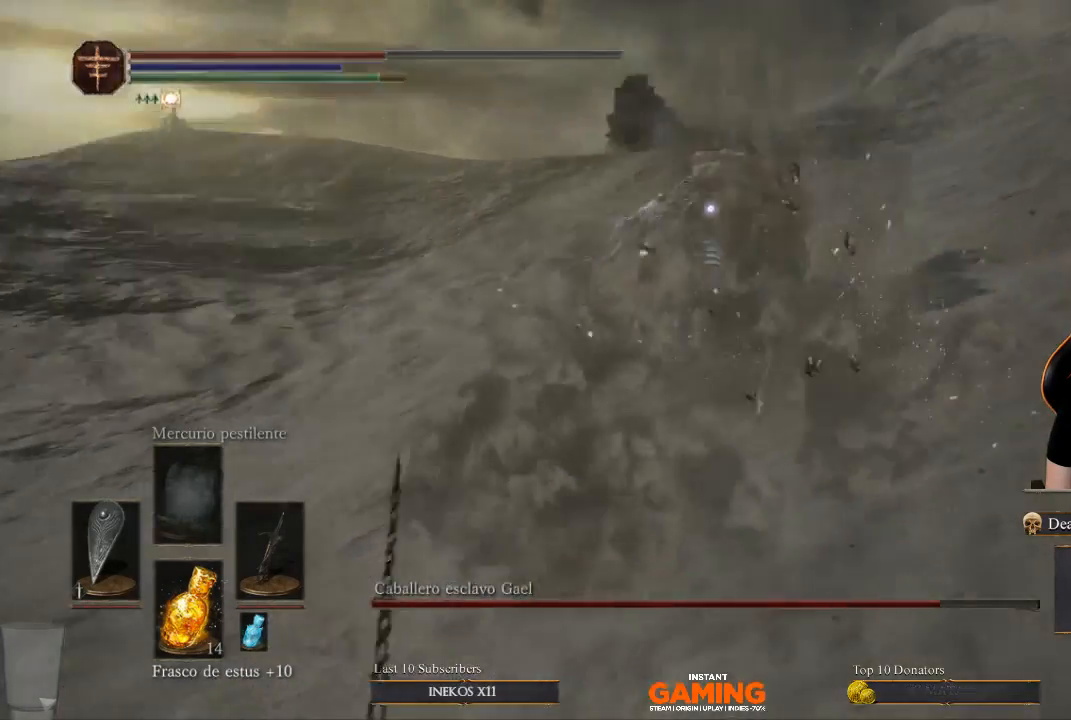
{"buttons": ["L1"], "left_stick": "down-left", "right_stick": "center", "events": [[400, "L1", "down"]]}
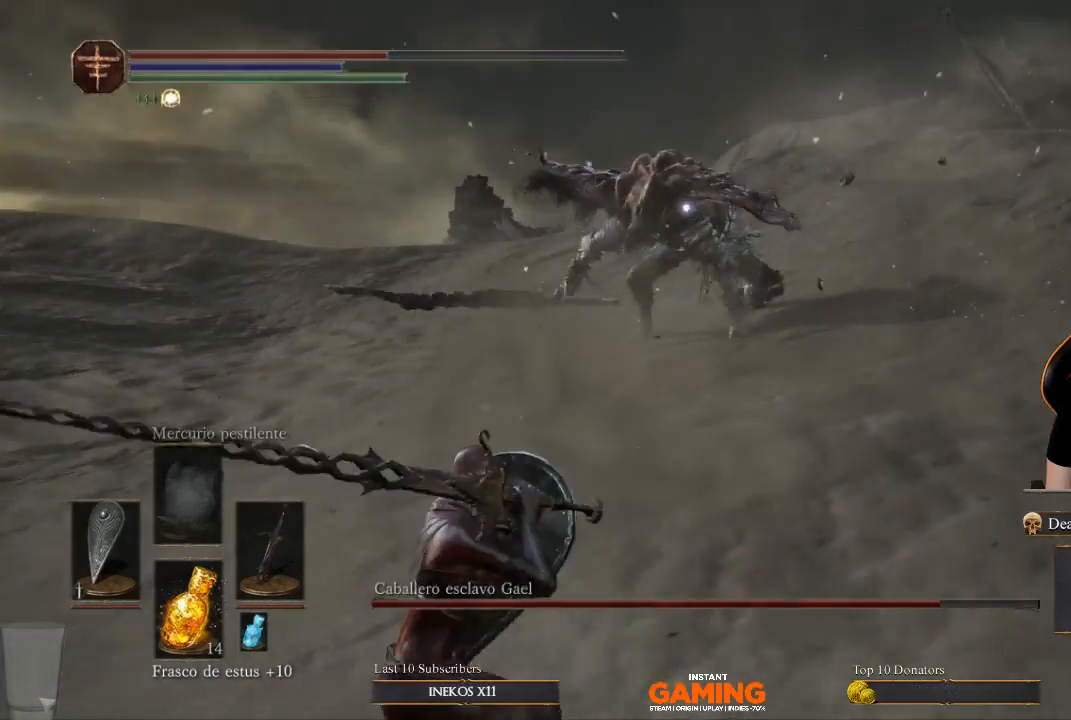
{"buttons": ["L1"], "left_stick": "down-left", "right_stick": "center", "events": []}
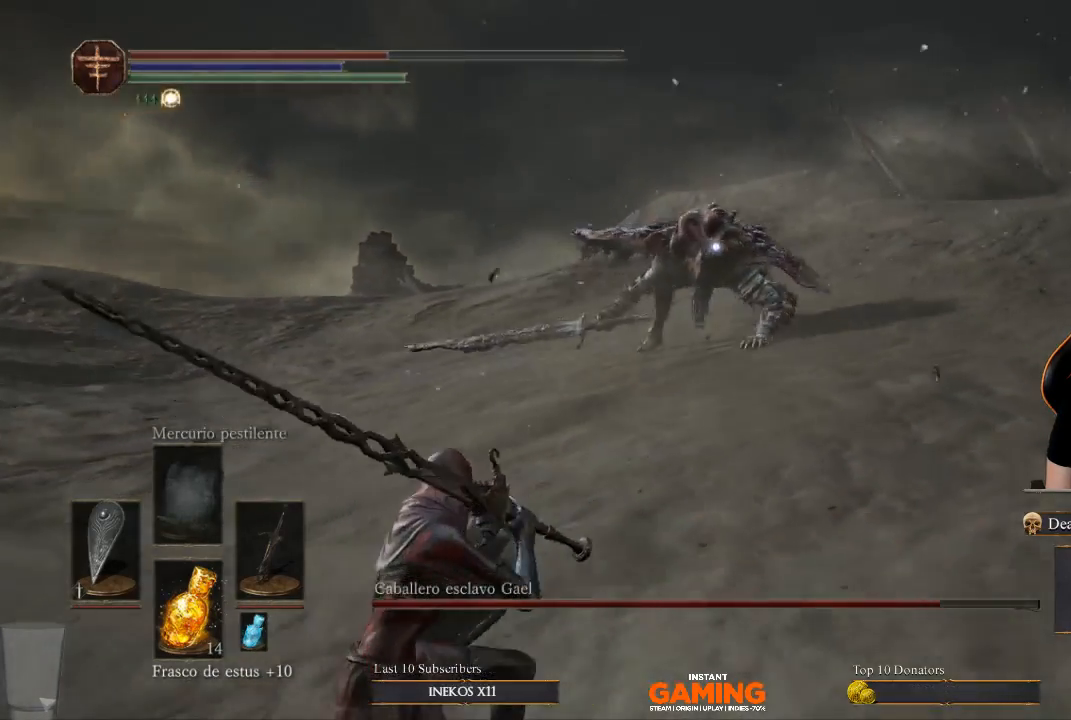
{"buttons": ["L1"], "left_stick": "down-left", "right_stick": "center", "events": []}
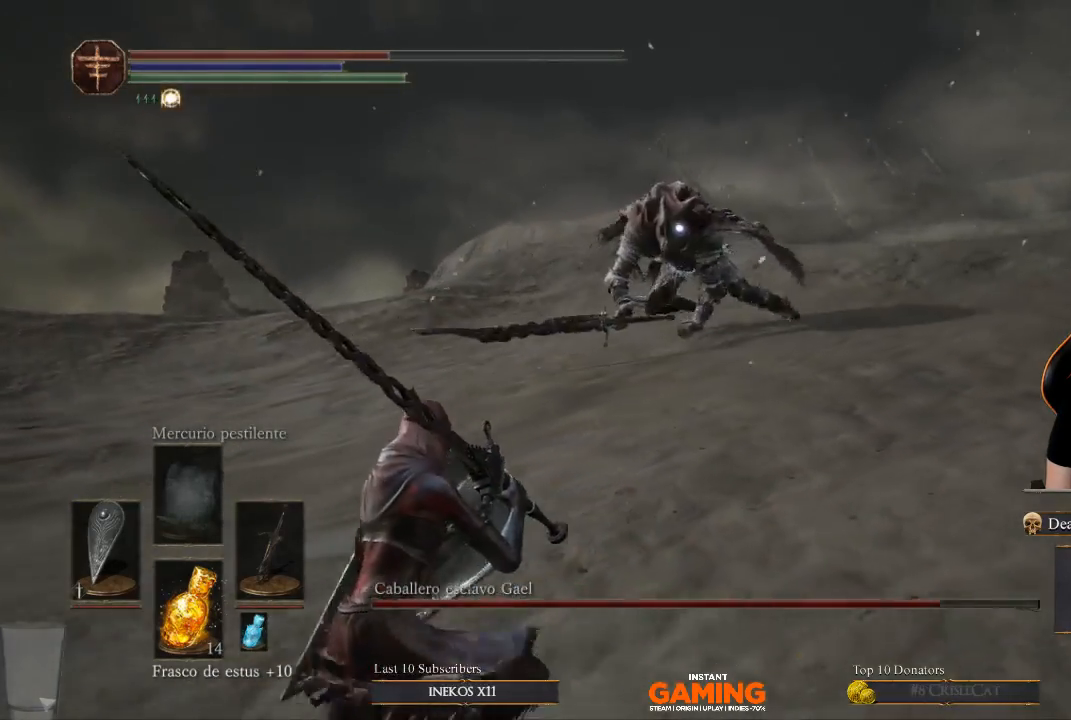
{"buttons": ["L1"], "left_stick": "down-left", "right_stick": "center", "events": []}
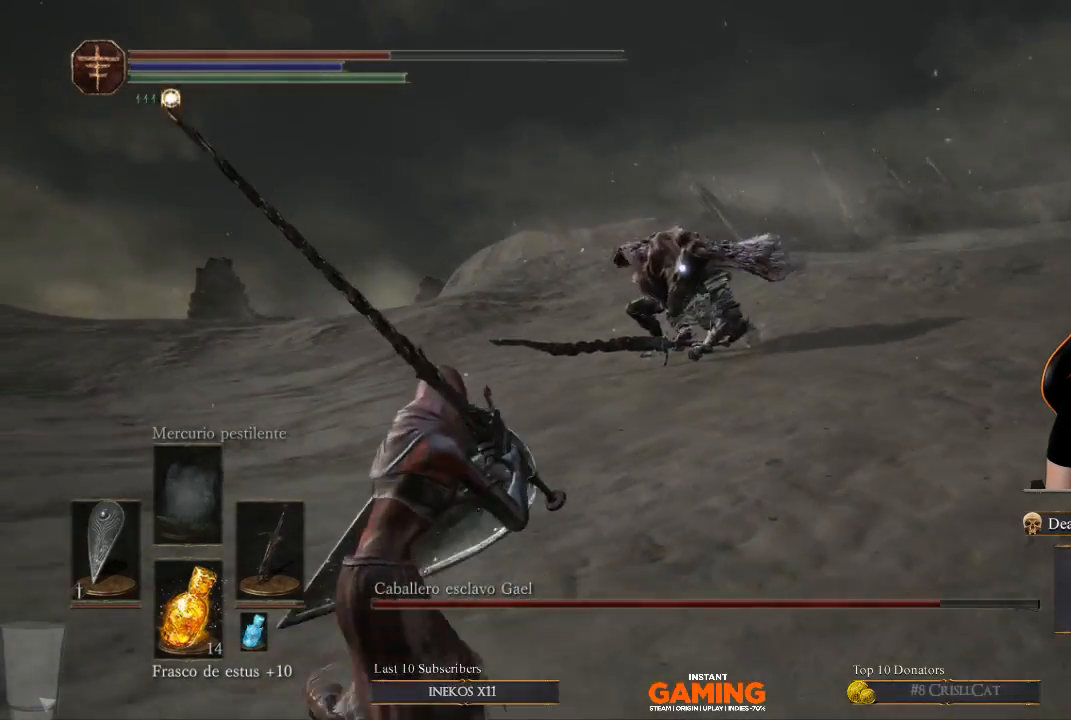
{"buttons": [], "left_stick": "down-left", "right_stick": "center", "events": [[200, "L1", "up"]]}
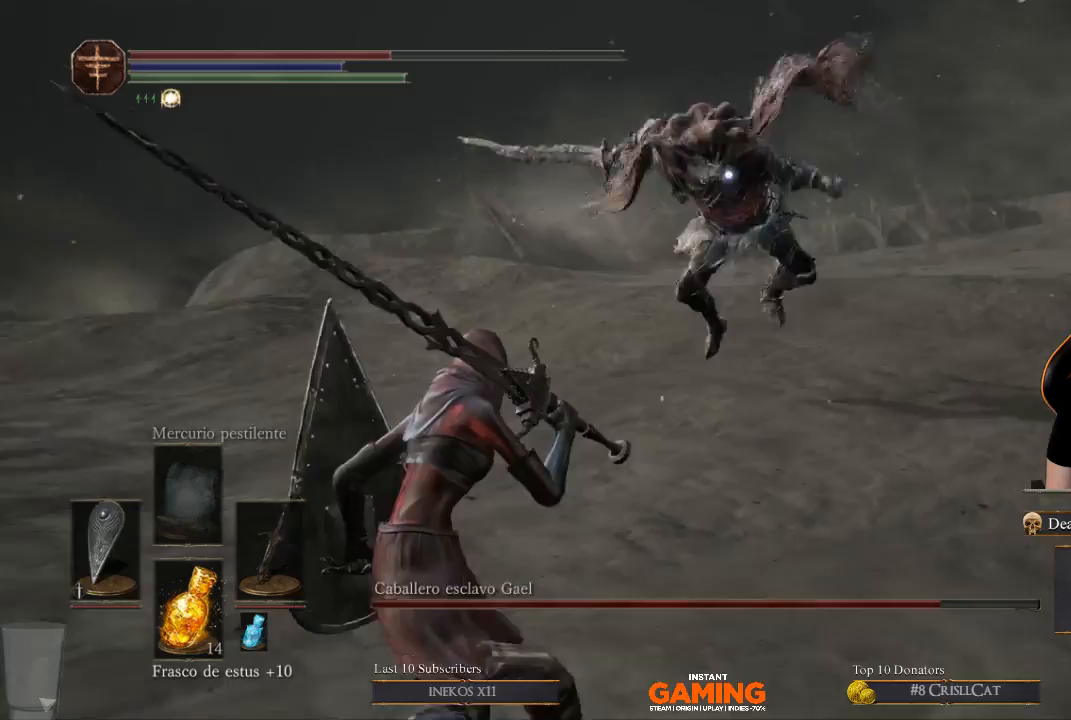
{"buttons": [], "left_stick": "down-left", "right_stick": "center", "events": [[133, "Y", "down"], [267, "Y", "up"]]}
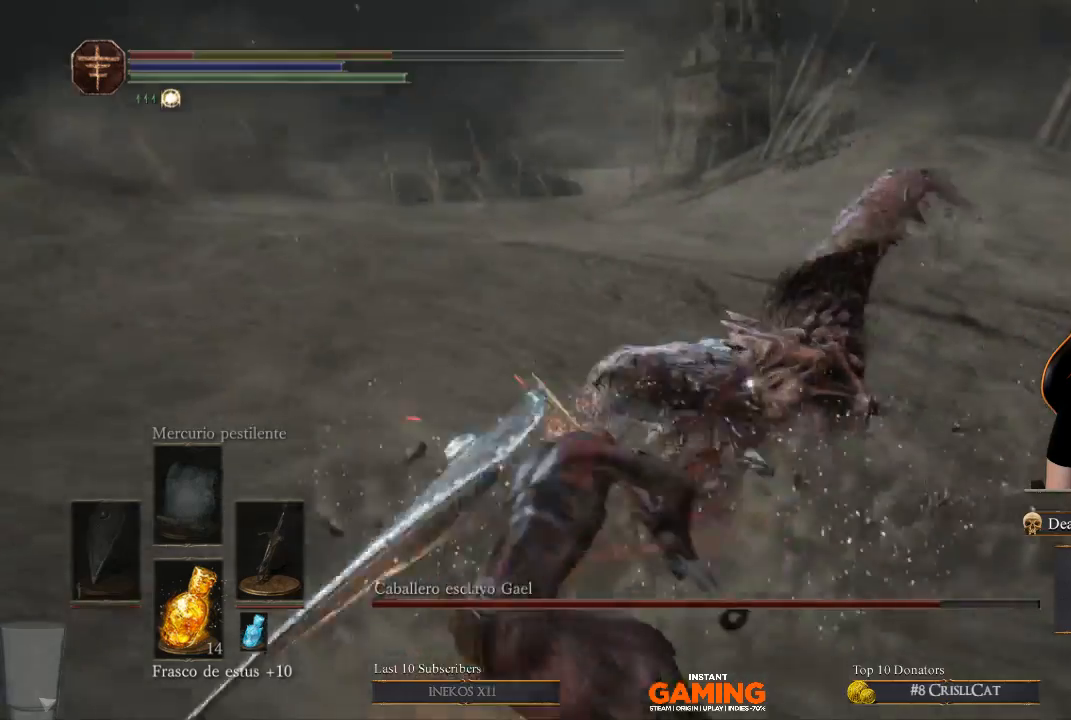
{"buttons": ["B"], "left_stick": "down-left", "right_stick": "center", "events": [[467, "B", "down"]]}
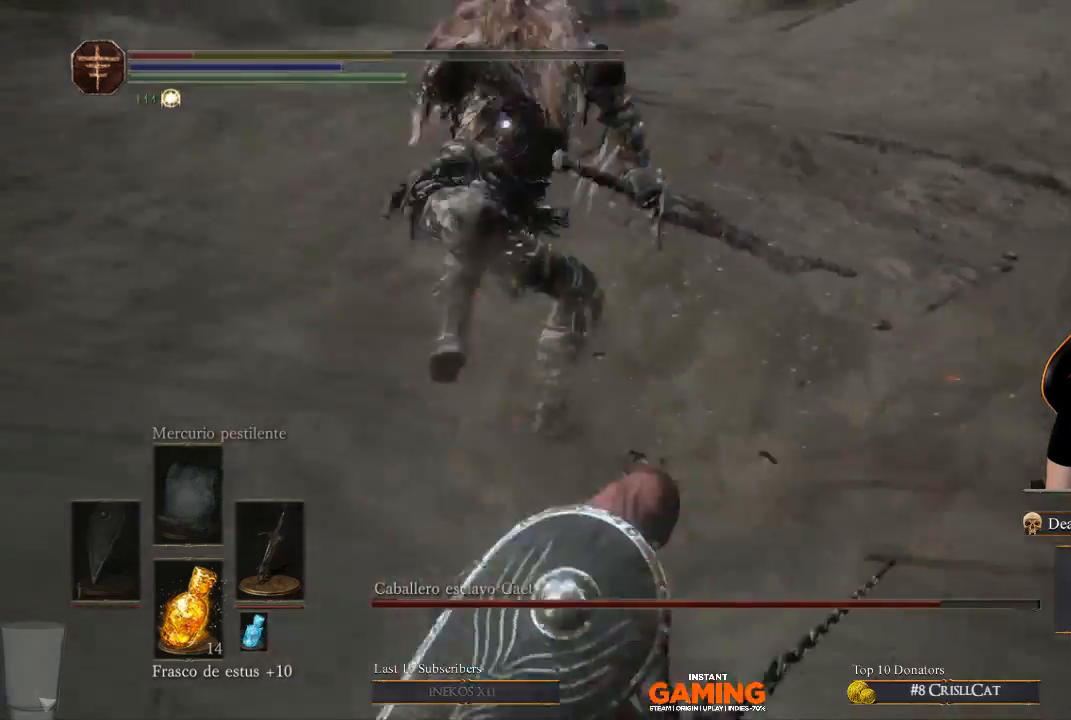
{"buttons": ["B"], "left_stick": "down-left", "right_stick": "center", "events": []}
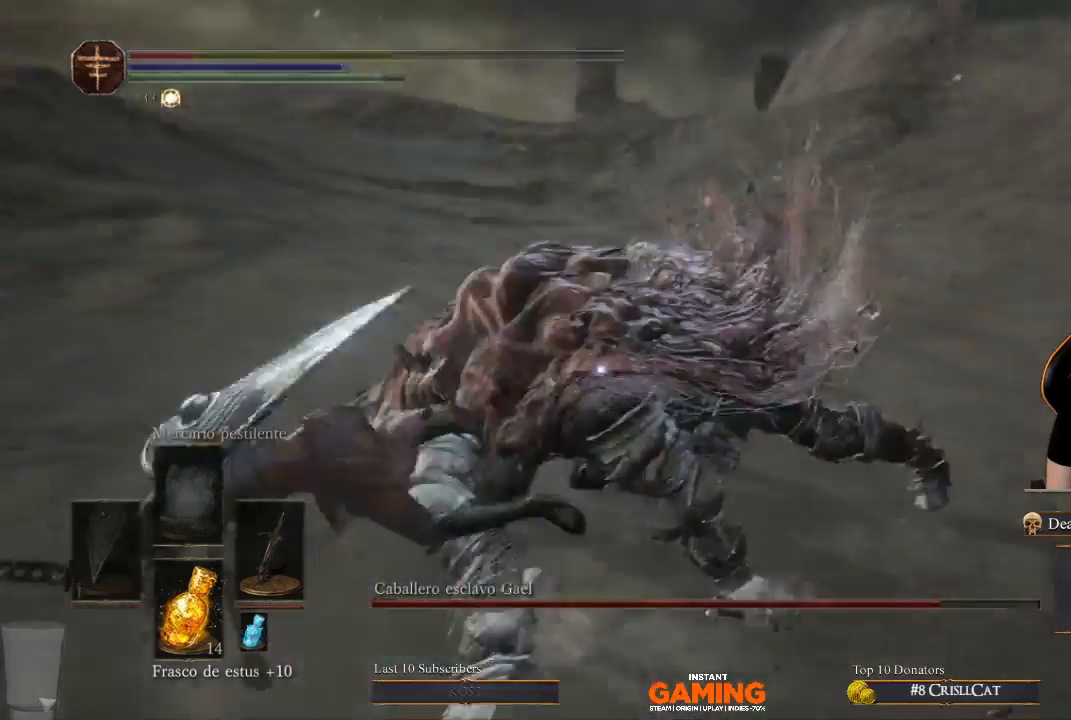
{"buttons": [], "left_stick": "down-right", "right_stick": "center", "events": [[200, "B", "up"], [333, "left_stick", "down-right"]]}
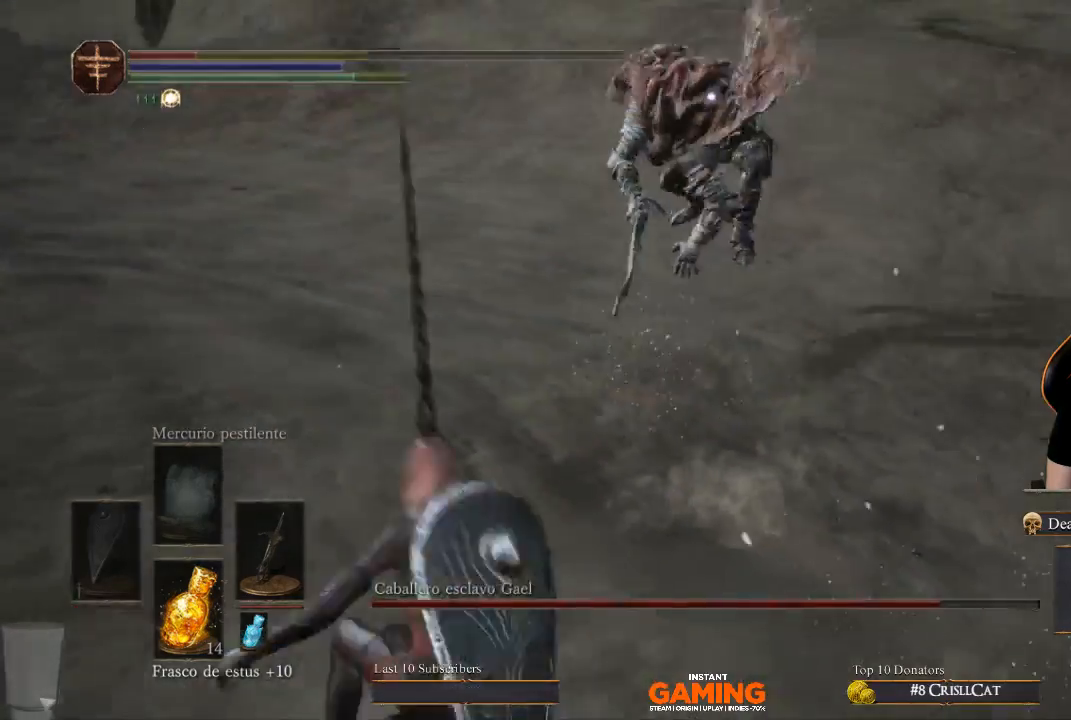
{"buttons": [], "left_stick": "down", "right_stick": "center", "events": [[200, "left_stick", "down"]]}
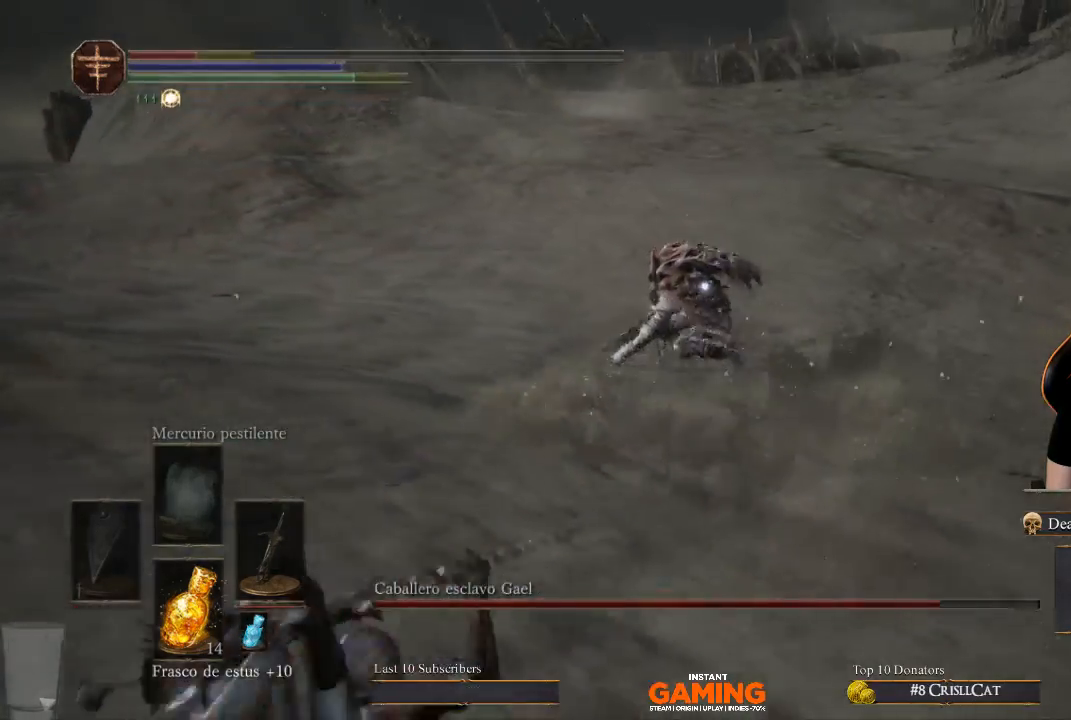
{"buttons": [], "left_stick": "down", "right_stick": "center", "events": []}
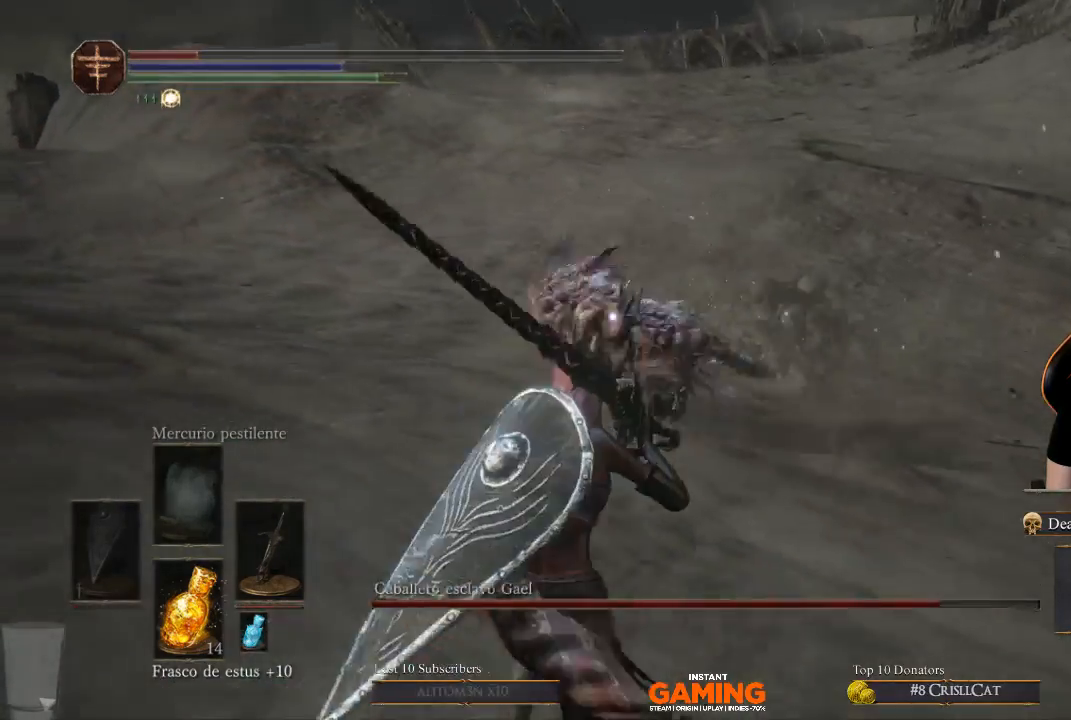
{"buttons": ["B"], "left_stick": "down-right", "right_stick": "center", "events": [[300, "B", "down"], [300, "left_stick", "down-right"]]}